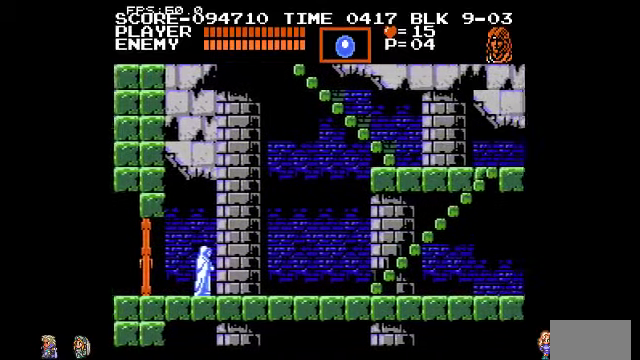
Gameplay with a controller (PlayStation layout); each line is a JSON object with the inputs held at the frame after it. "events" lists button and stick changes between this image and that frame as [ms after this image, input, new state], when the widget could be followed in between. Not read: DPAD_LEFT DPAD_RIGHT DPAD_UP L3 R3.
{"buttons": [], "events": []}
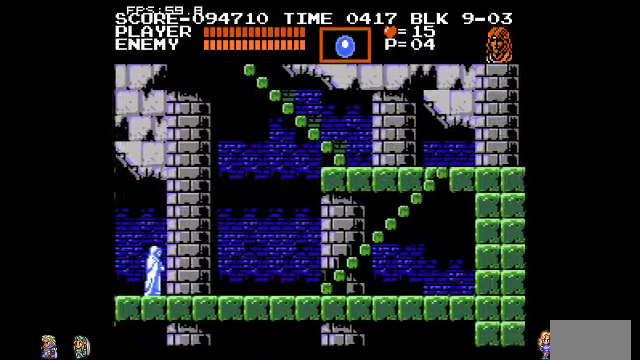
{"buttons": [], "events": []}
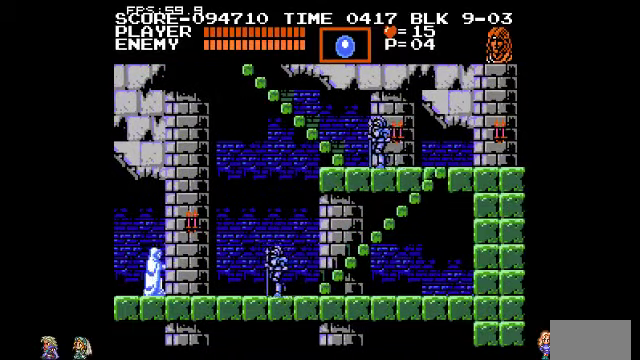
{"buttons": [], "events": [[100, "TRIANGLE", "down"], [200, "TRIANGLE", "up"]]}
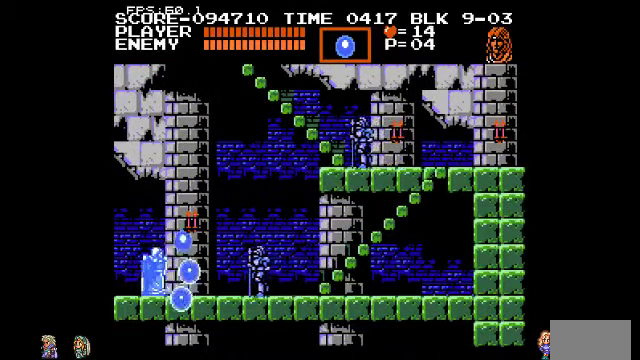
{"buttons": [], "events": [[200, "CIRCLE", "down"], [367, "CIRCLE", "up"]]}